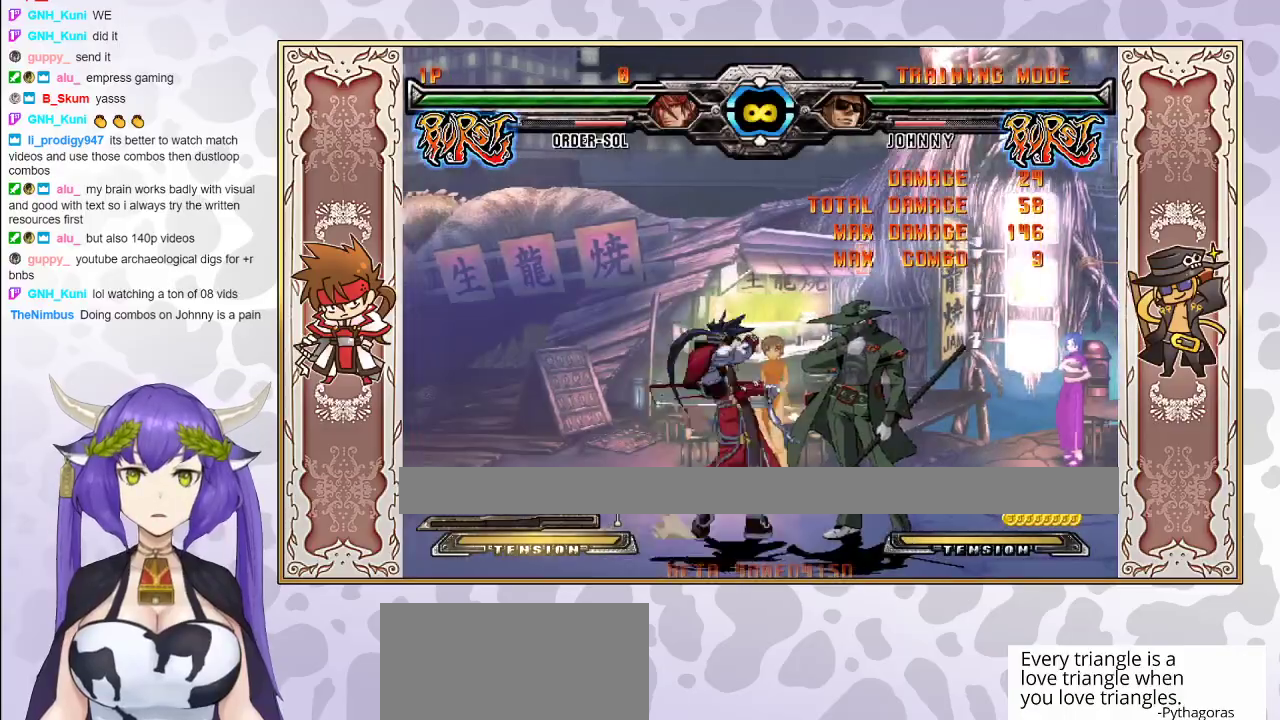
Gameplay with a controller (arcade stick); each line is a JSON object with the inputs held at the frame after it. "events" lists button and stick changes between this image and that frame as [ms after this image, input, new state], when the widget could be followed in between. Not read: L3 R3 left_stick other_buttons.
{"buttons": [], "events": [[83, "TRIANGLE", "up"], [150, "R1", "down"], [250, "R1", "up"], [433, "CIRCLE", "down"], [500, "CIRCLE", "up"]]}
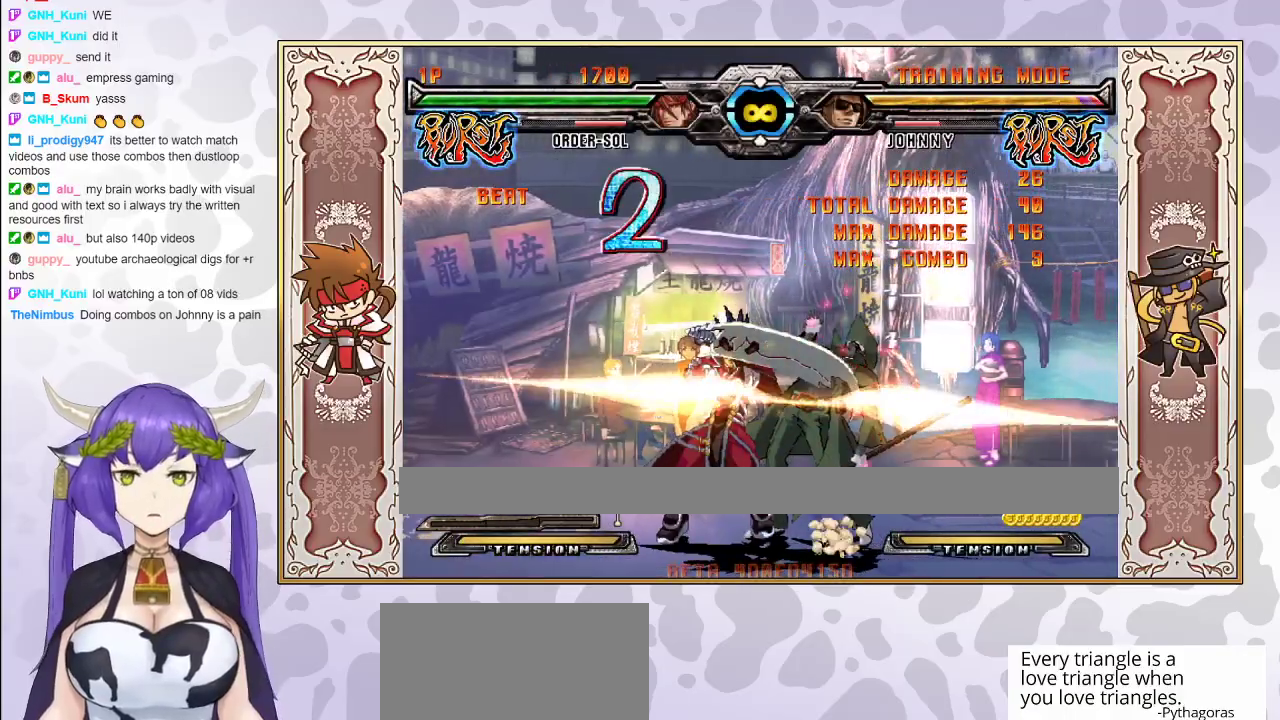
{"buttons": [], "events": []}
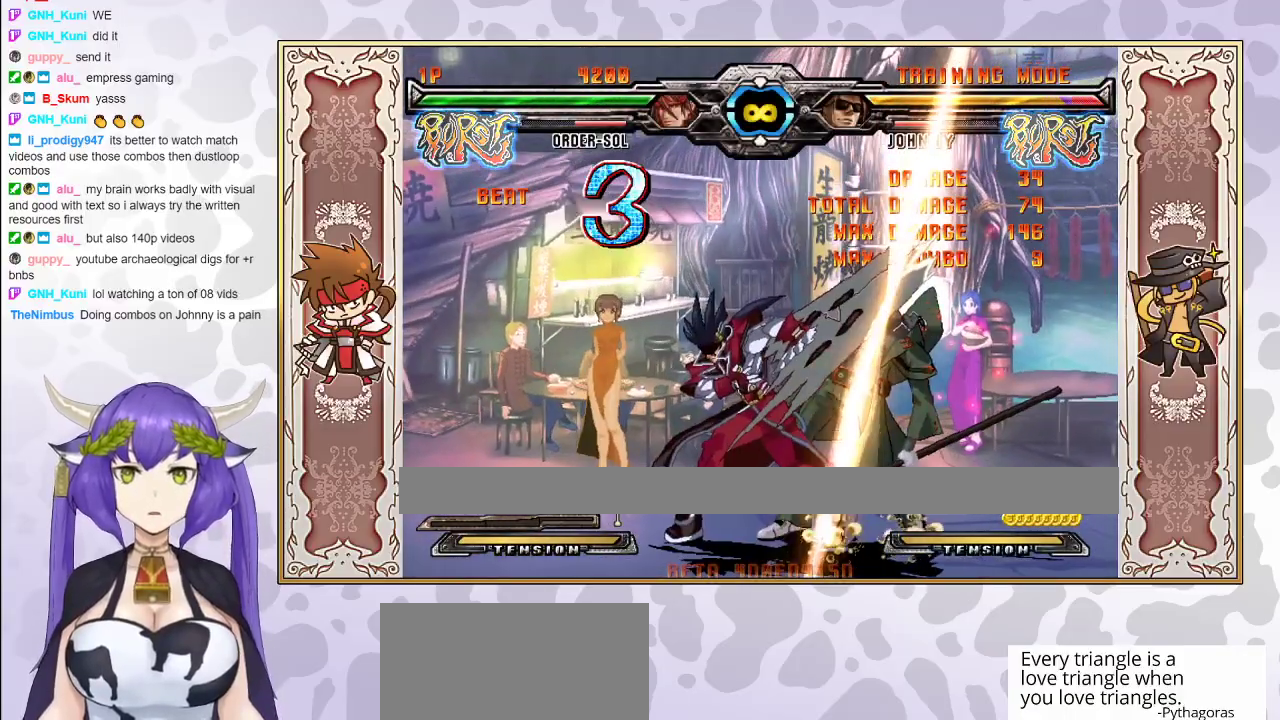
{"buttons": ["R1"], "events": [[300, "CROSS", "down"], [367, "CROSS", "up"], [417, "R1", "down"]]}
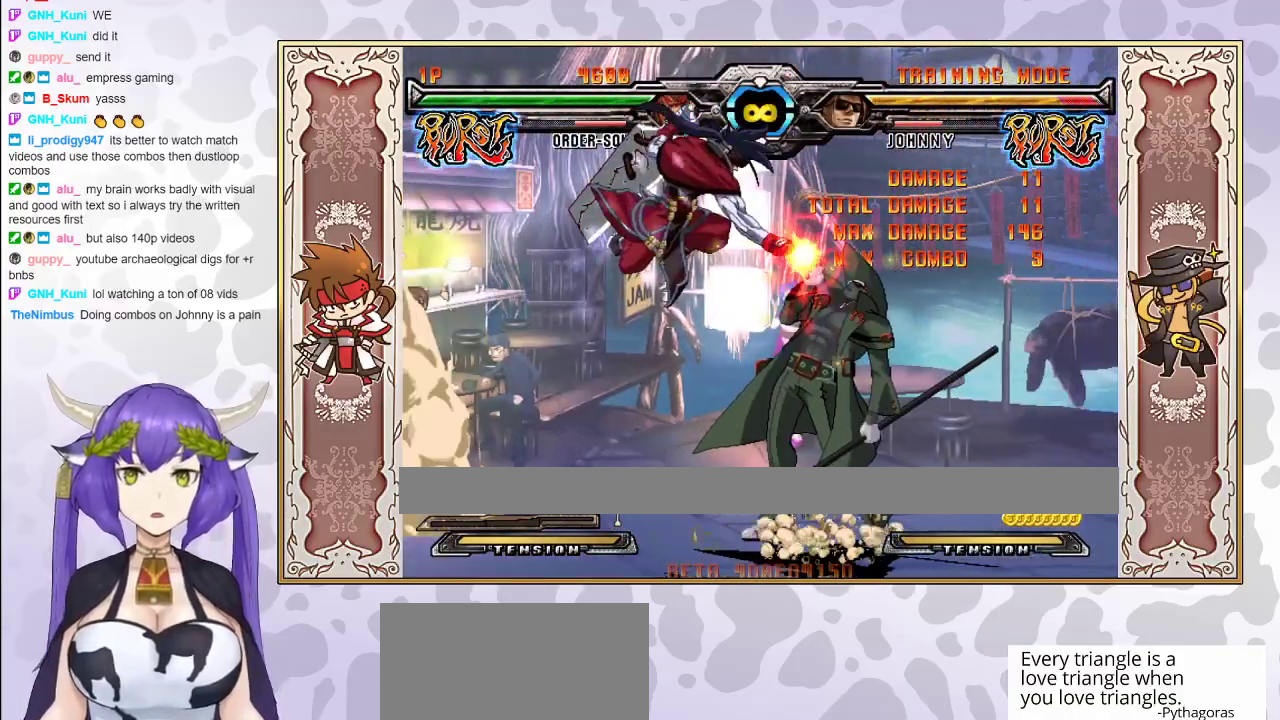
{"buttons": ["CIRCLE"], "events": [[33, "R1", "up"], [433, "CIRCLE", "down"]]}
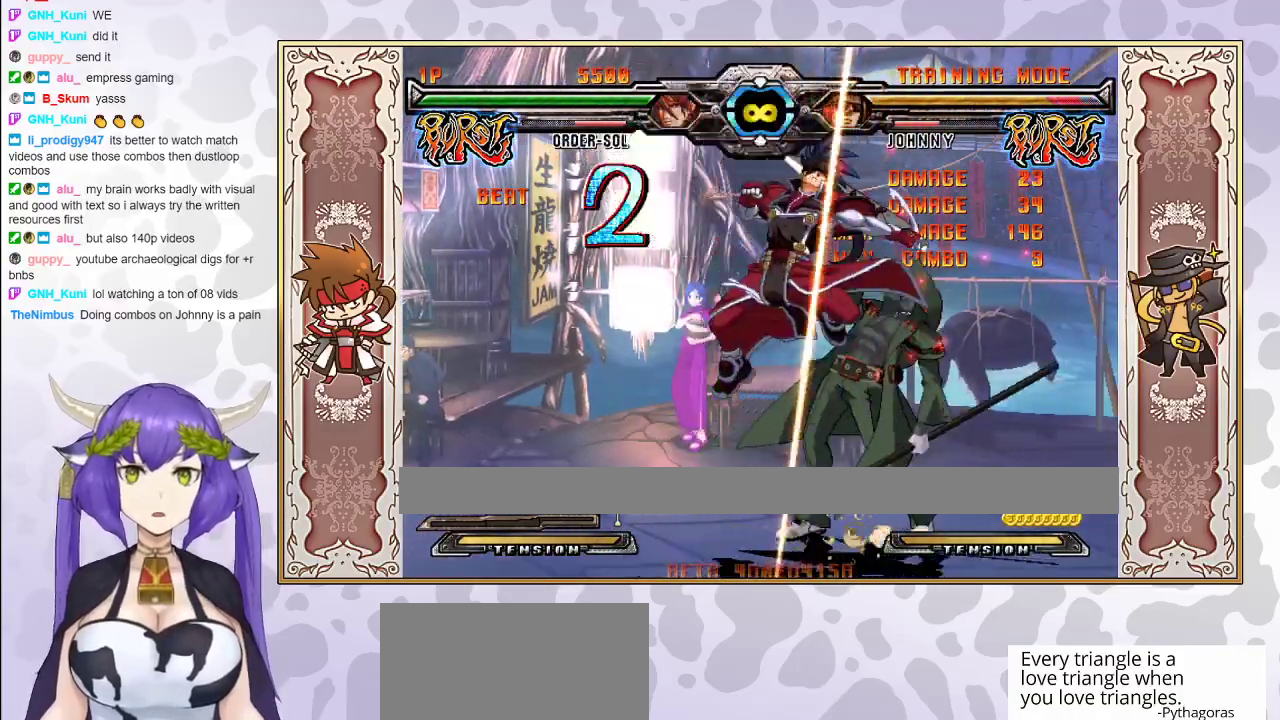
{"buttons": [], "events": [[17, "CIRCLE", "up"]]}
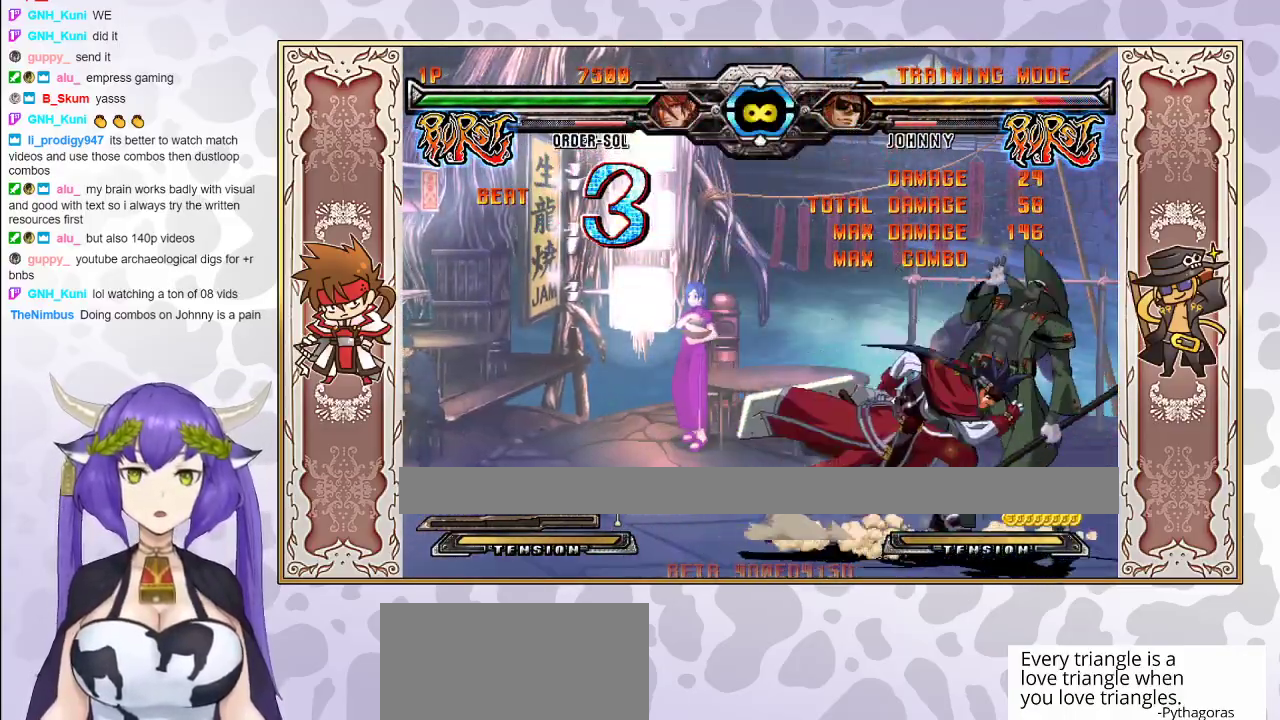
{"buttons": [], "events": [[17, "TRIANGLE", "down"], [83, "TRIANGLE", "up"], [150, "R1", "down"], [300, "R1", "up"], [433, "CIRCLE", "down"], [483, "CIRCLE", "up"]]}
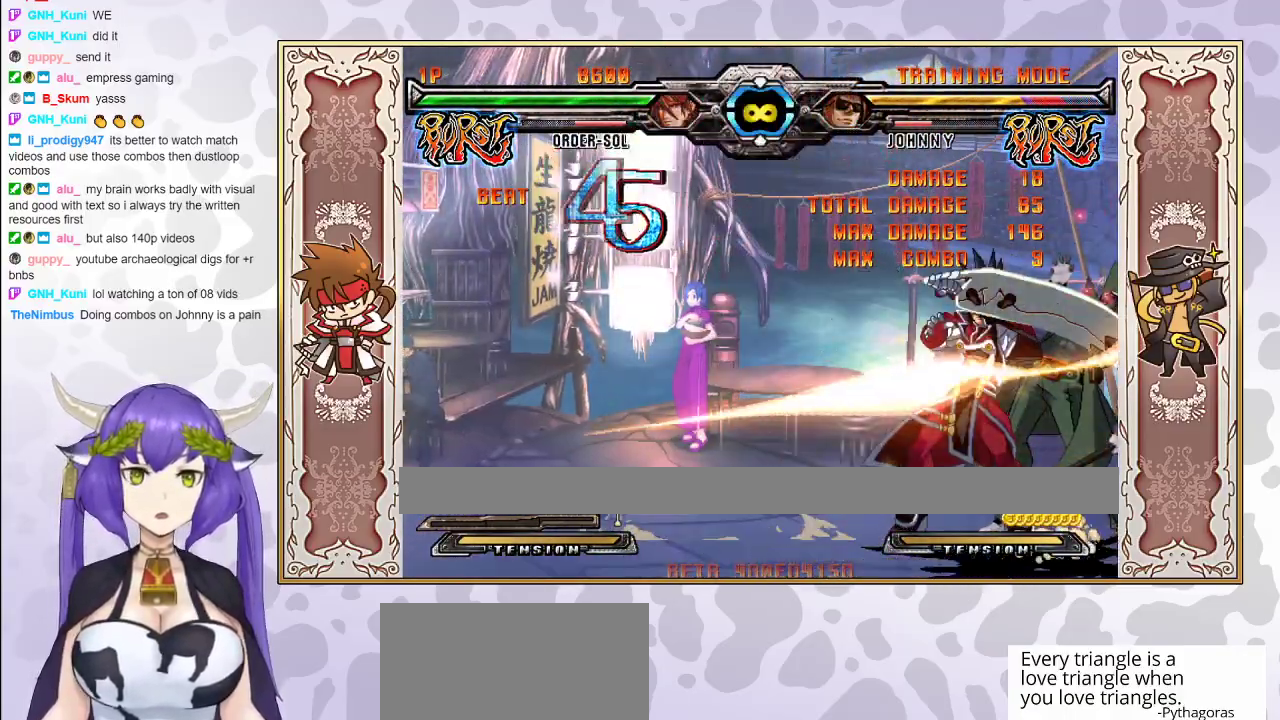
{"buttons": [], "events": [[33, "CIRCLE", "down"], [83, "CIRCLE", "up"]]}
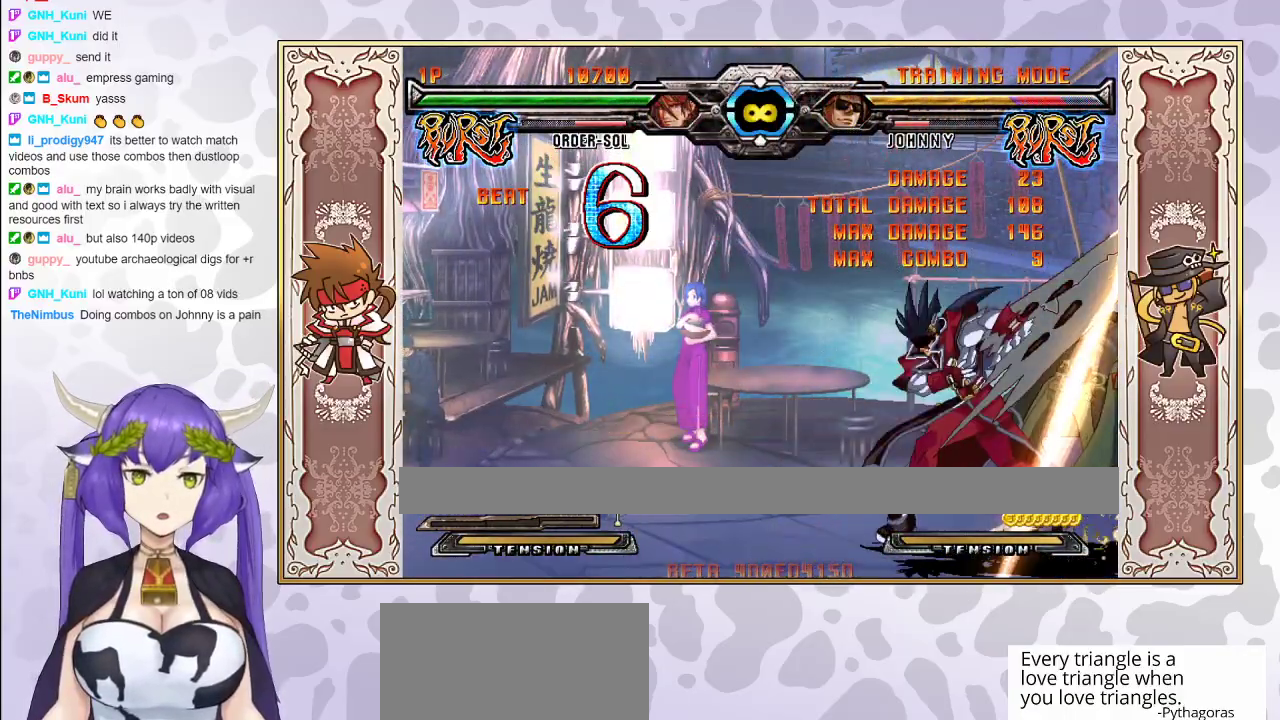
{"buttons": [], "events": [[300, "CROSS", "down"], [350, "CROSS", "up"], [417, "R1", "down"], [483, "R1", "up"]]}
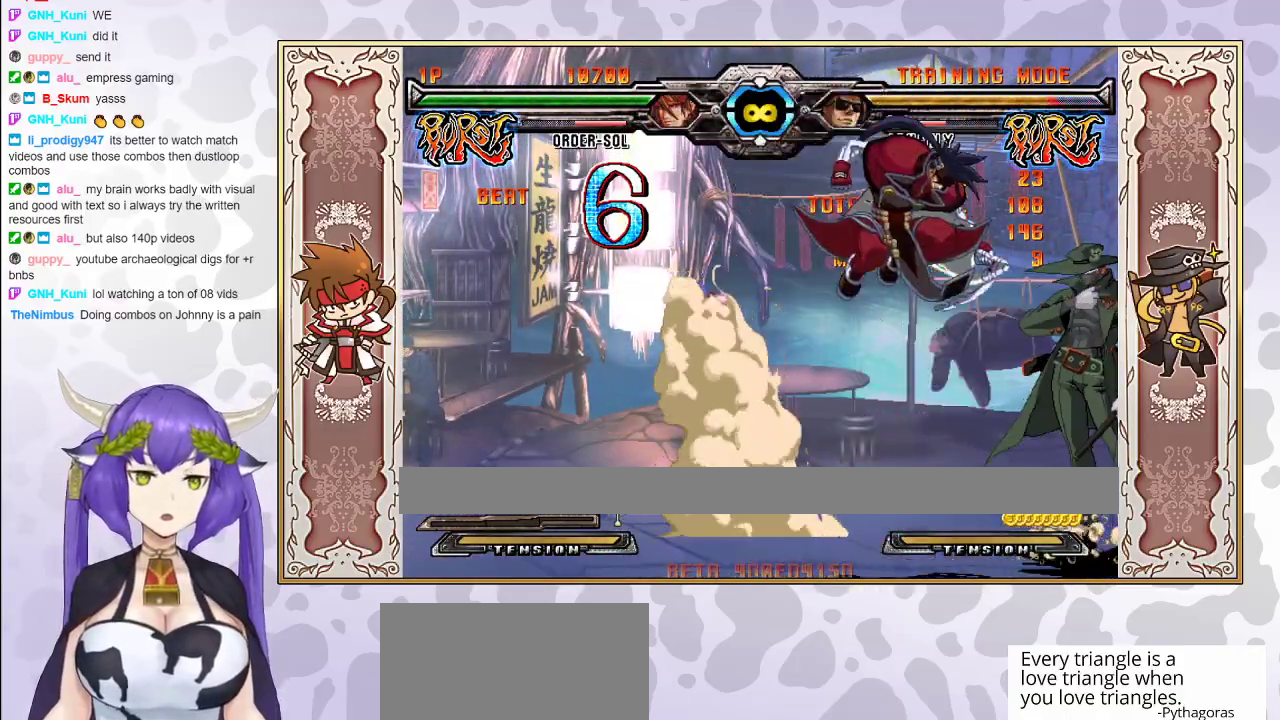
{"buttons": [], "events": []}
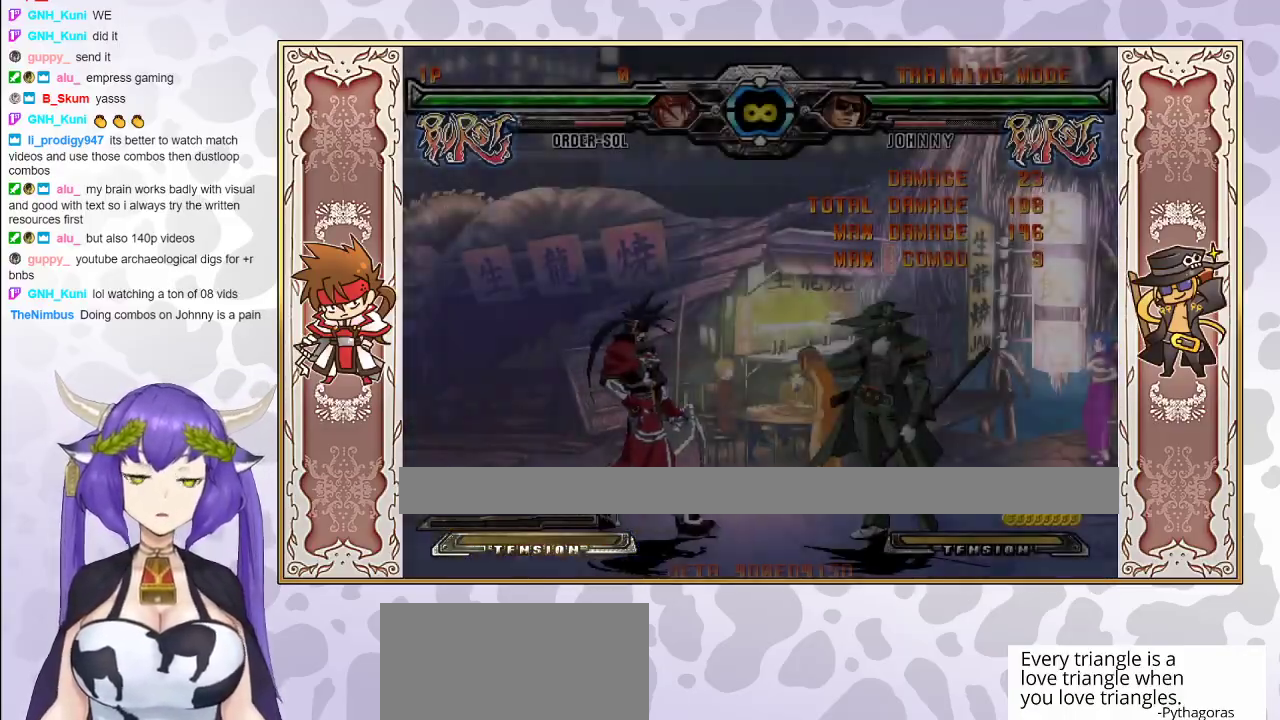
{"buttons": [], "events": [[283, "TRIANGLE", "down"], [333, "TRIANGLE", "up"], [400, "R1", "down"], [500, "R1", "up"]]}
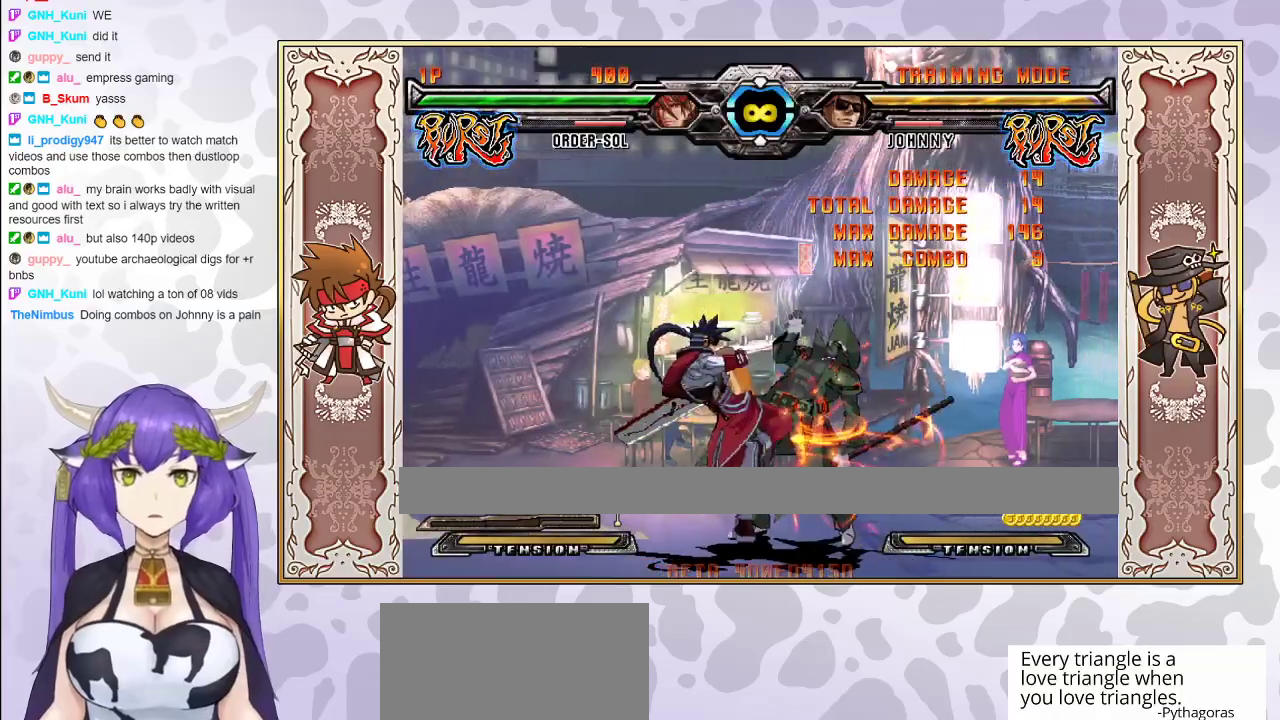
{"buttons": [], "events": [[200, "CIRCLE", "down"], [267, "CIRCLE", "up"]]}
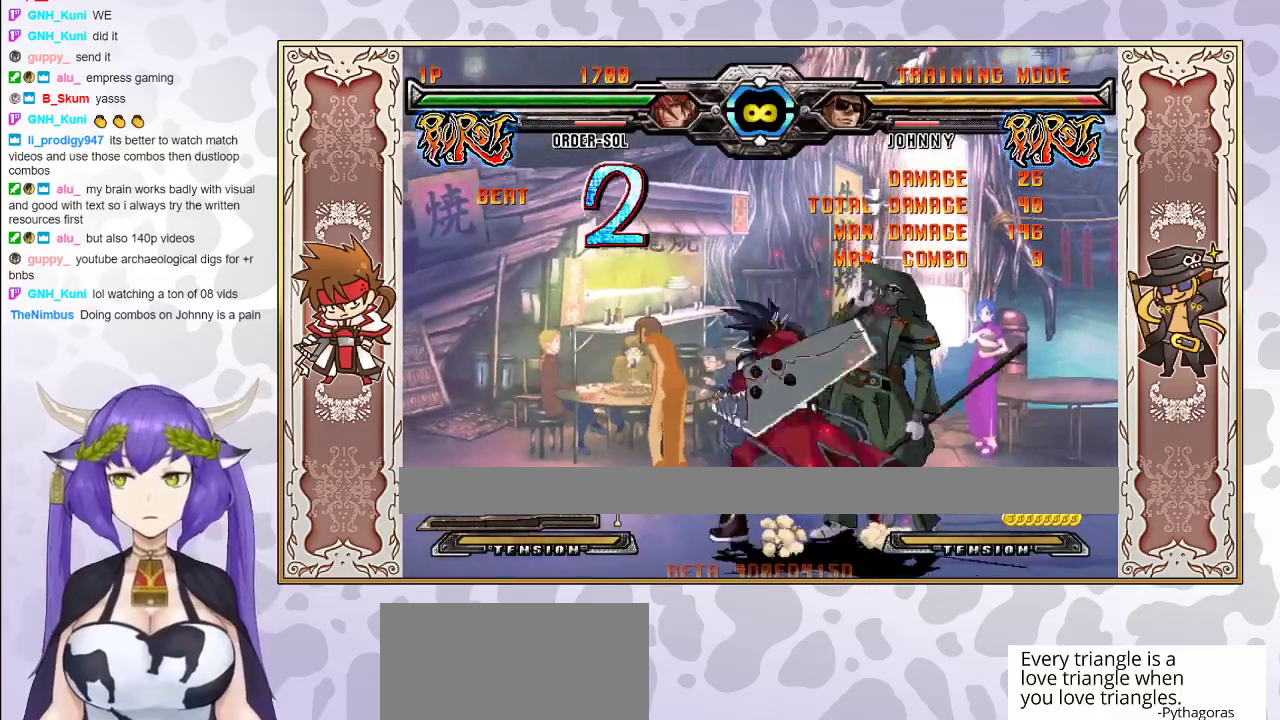
{"buttons": [], "events": []}
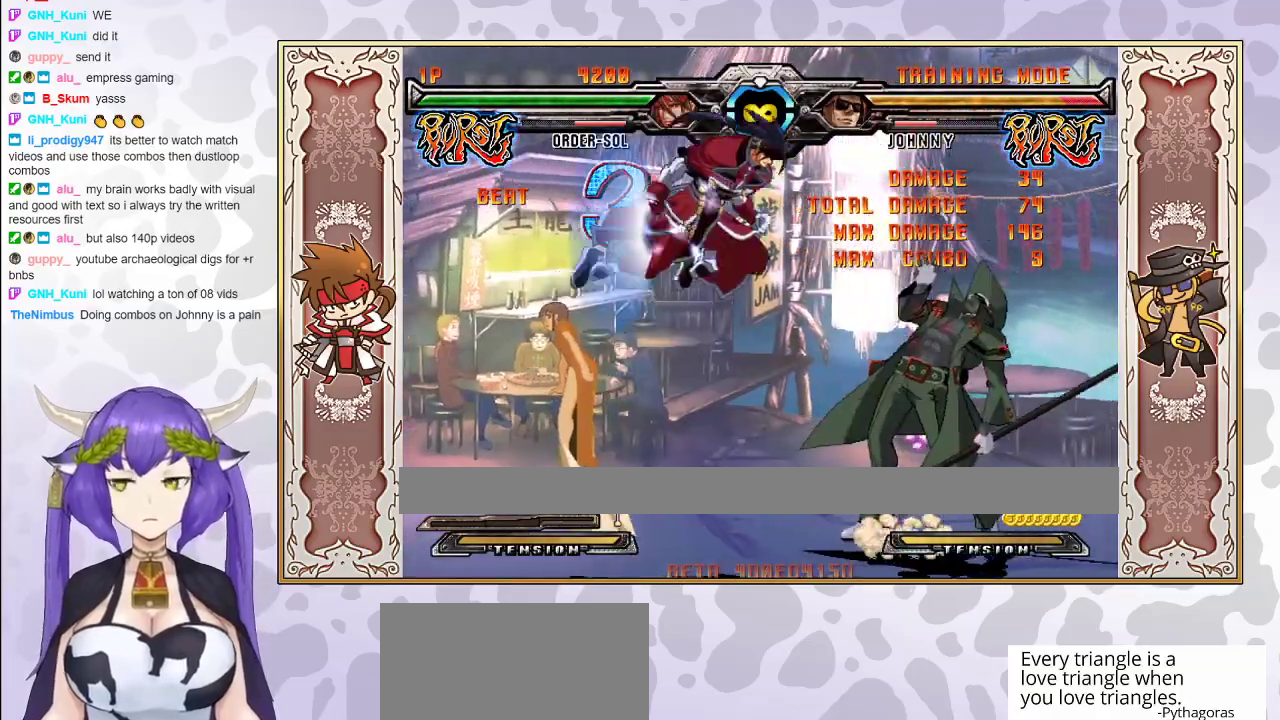
{"buttons": [], "events": [[67, "CROSS", "down"], [117, "CROSS", "up"], [200, "R1", "down"], [300, "R1", "up"]]}
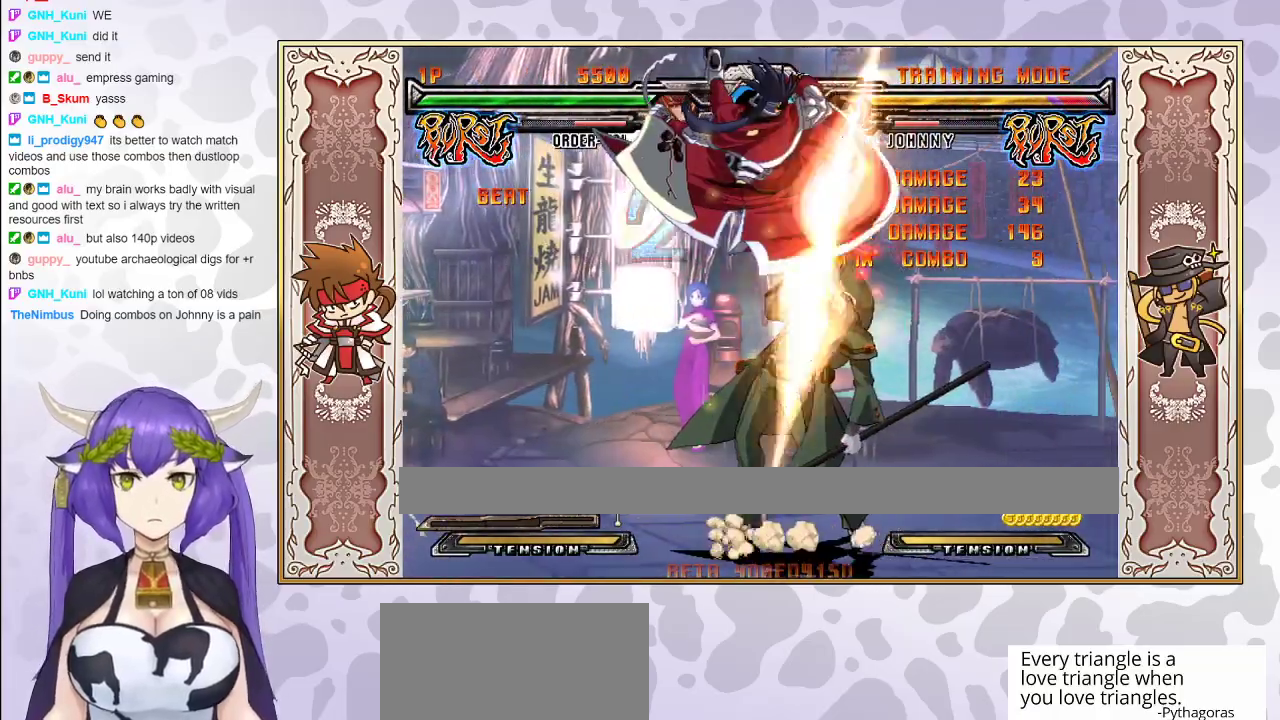
{"buttons": [], "events": [[200, "CIRCLE", "down"], [300, "CIRCLE", "up"]]}
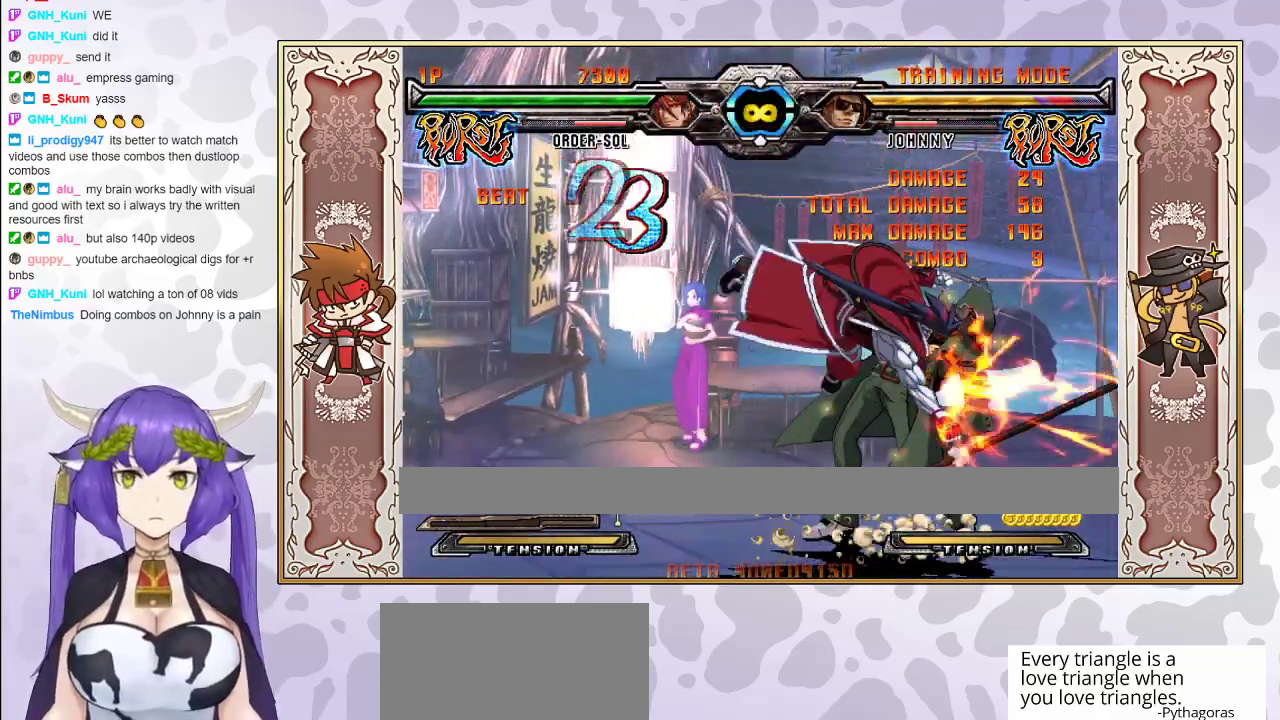
{"buttons": [], "events": []}
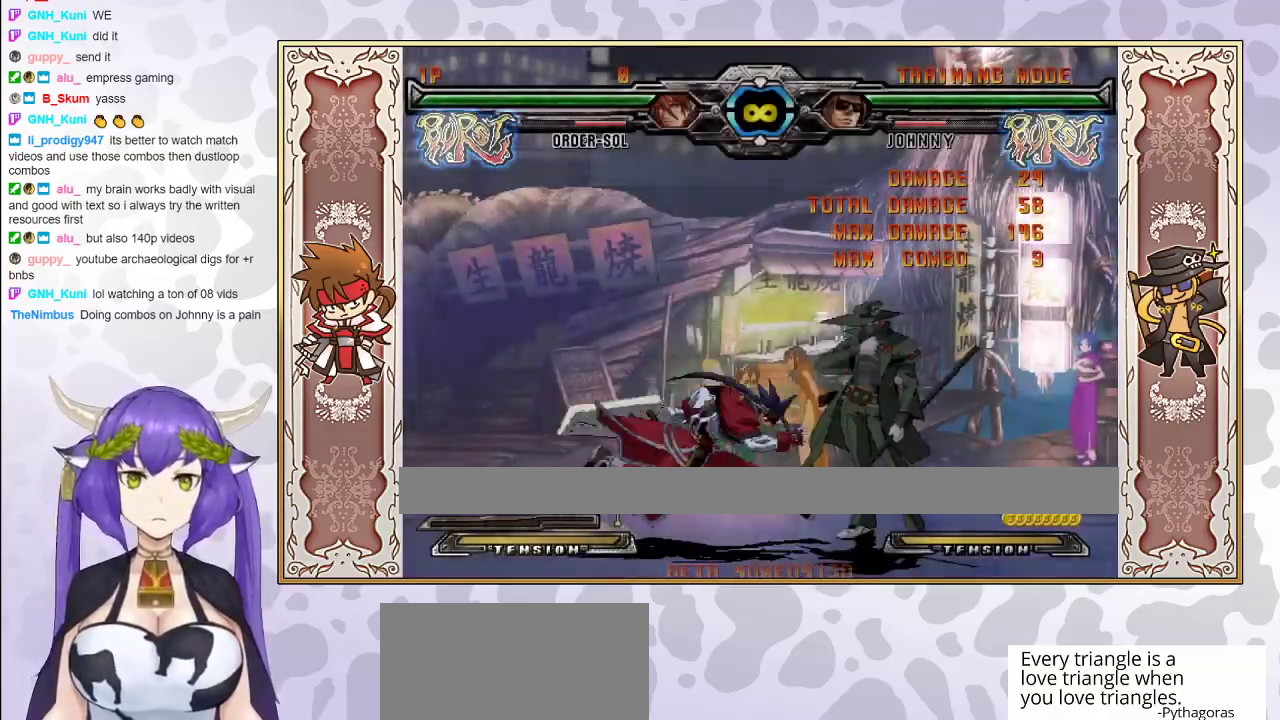
{"buttons": [], "events": [[100, "TRIANGLE", "down"], [133, "TRIANGLE", "up"], [217, "R1", "down"], [283, "R1", "up"]]}
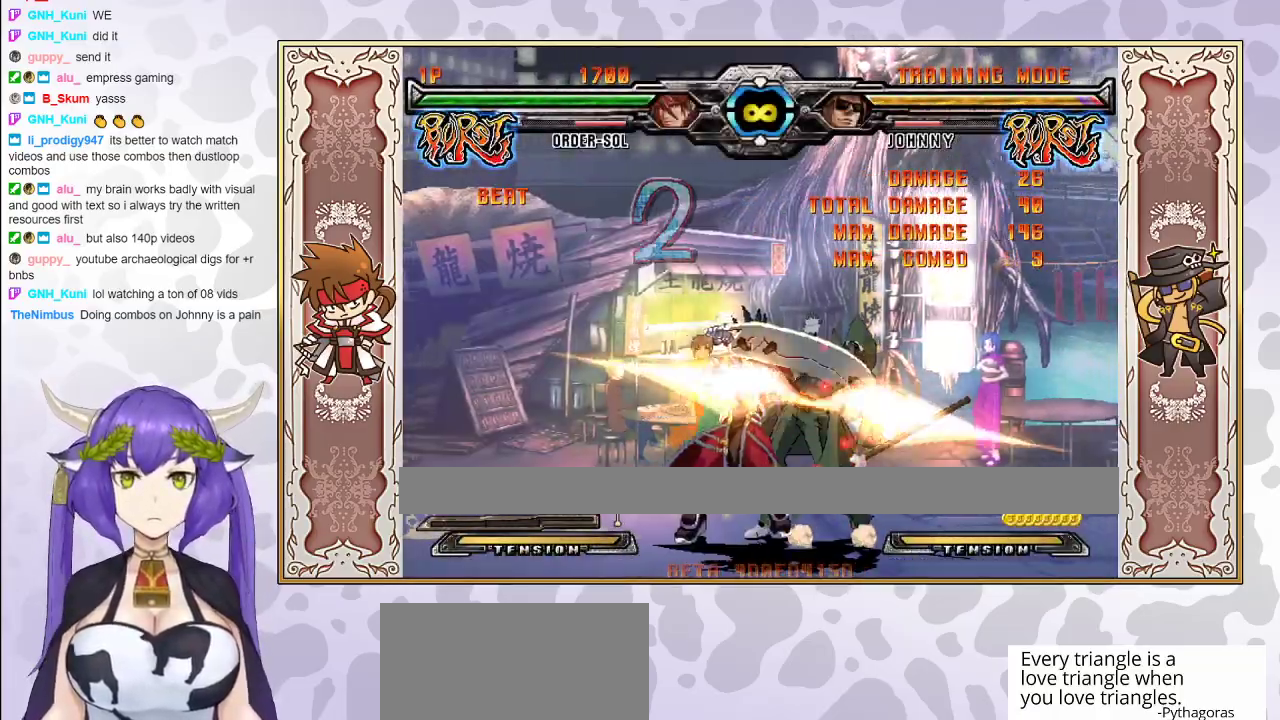
{"buttons": [], "events": [[17, "CIRCLE", "down"], [67, "CIRCLE", "up"]]}
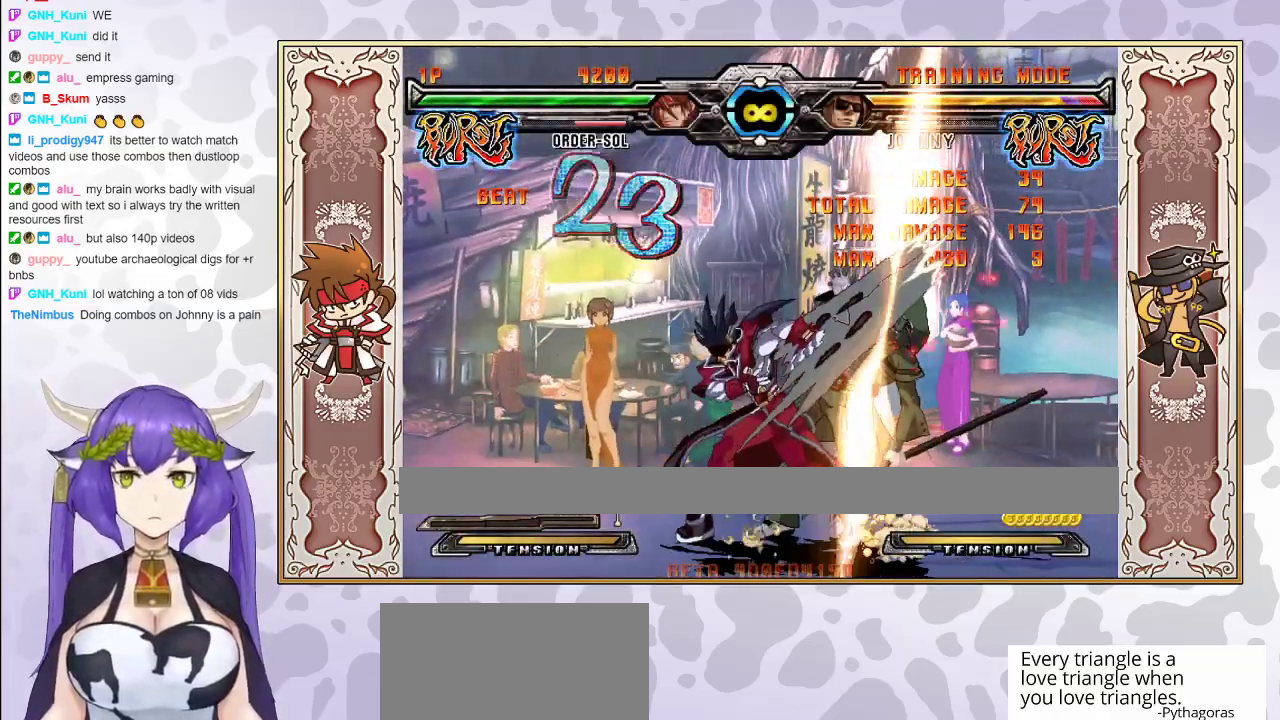
{"buttons": ["R1"], "events": [[367, "CROSS", "down"], [400, "CROSS", "up"], [467, "R1", "down"]]}
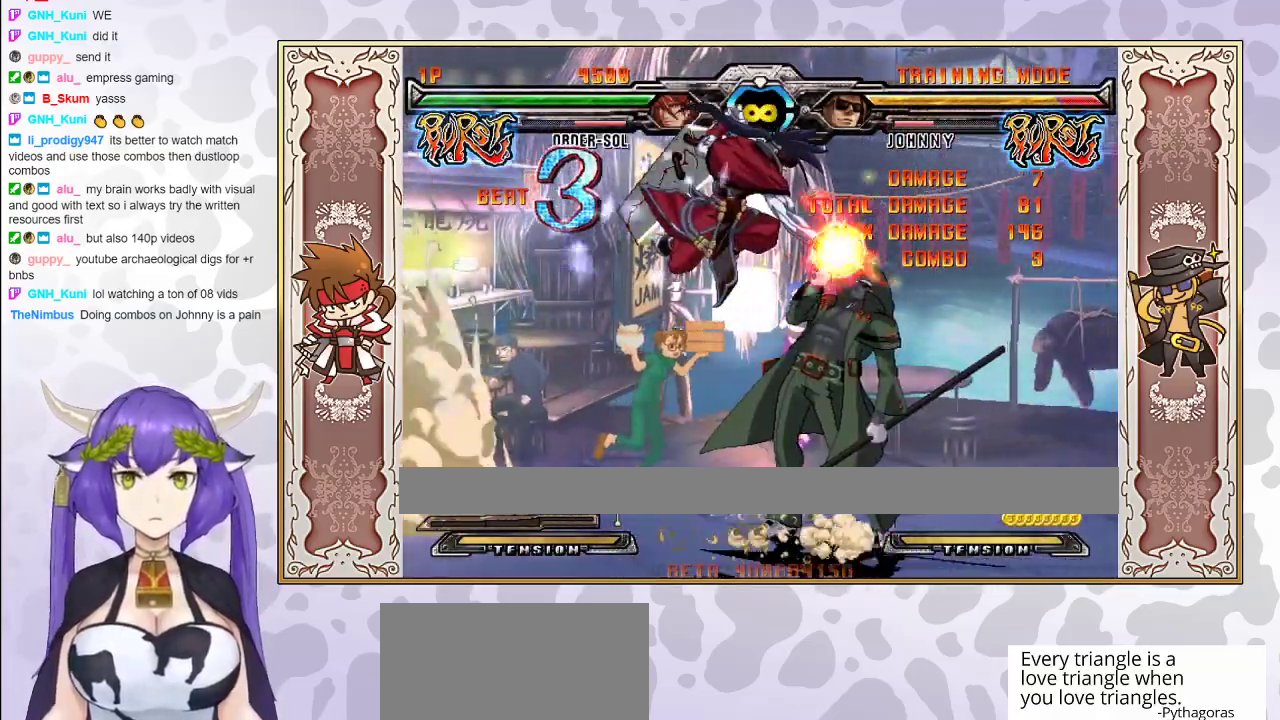
{"buttons": ["CIRCLE"], "events": [[83, "R1", "up"], [483, "CIRCLE", "down"]]}
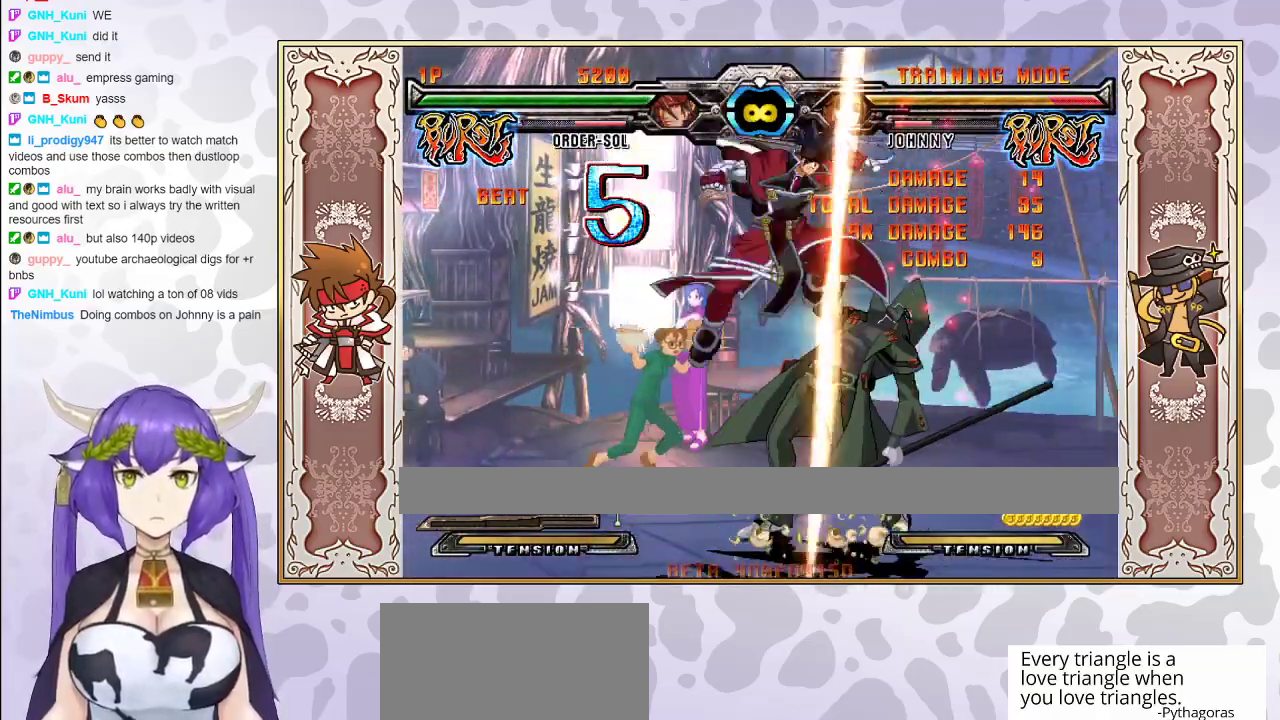
{"buttons": [], "events": [[50, "CIRCLE", "up"]]}
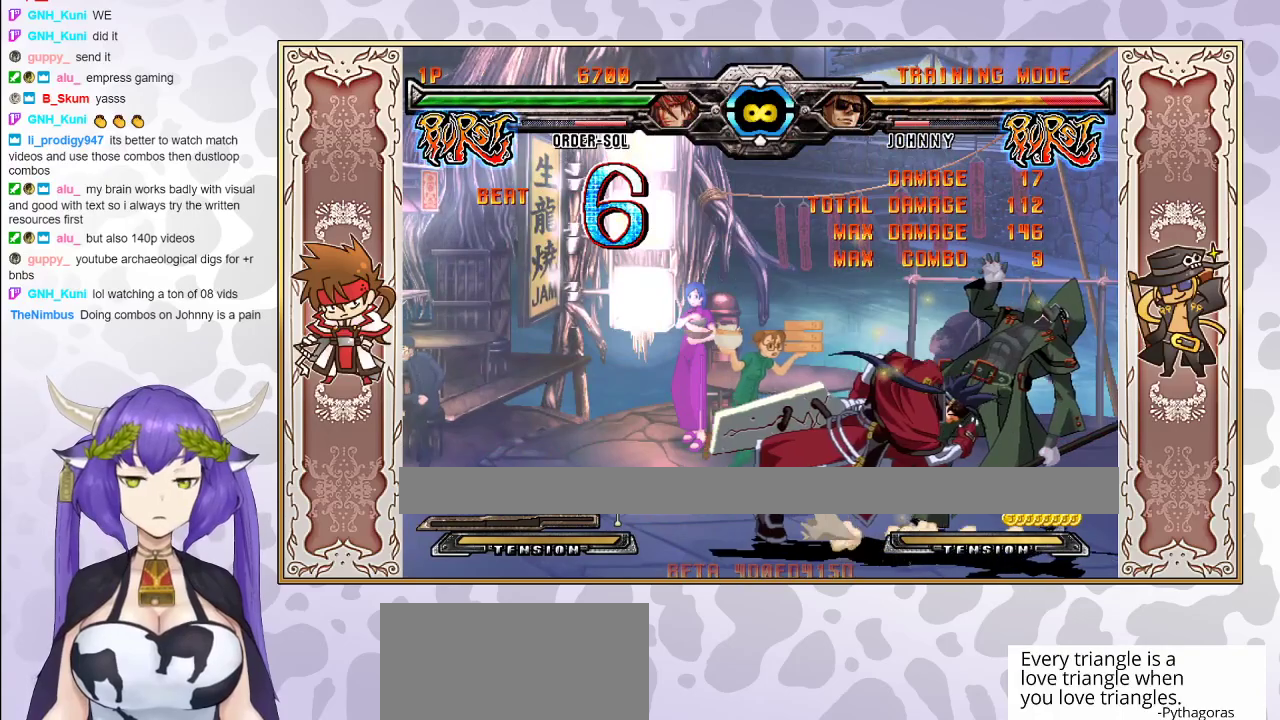
{"buttons": ["CIRCLE"], "events": [[100, "TRIANGLE", "down"], [150, "TRIANGLE", "up"], [217, "R1", "down"], [317, "R1", "up"], [500, "CIRCLE", "down"]]}
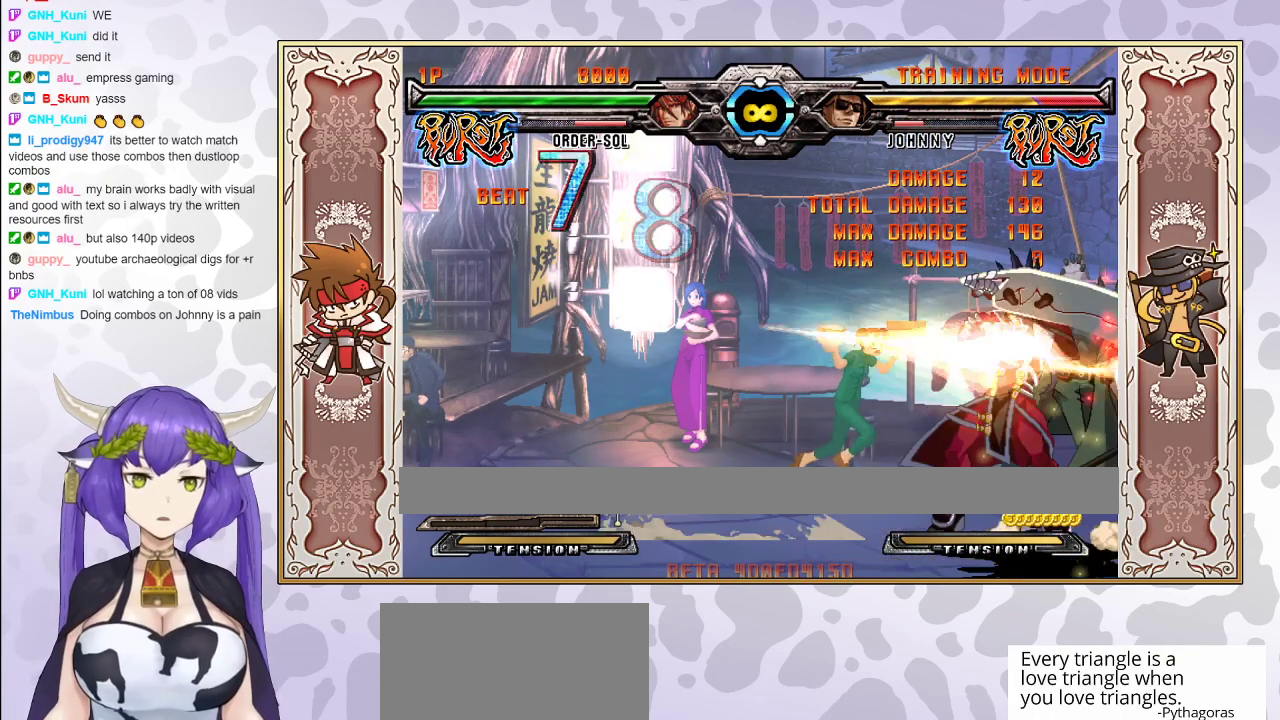
{"buttons": [], "events": [[33, "CIRCLE", "up"], [100, "CIRCLE", "down"], [133, "CIRCLE", "up"]]}
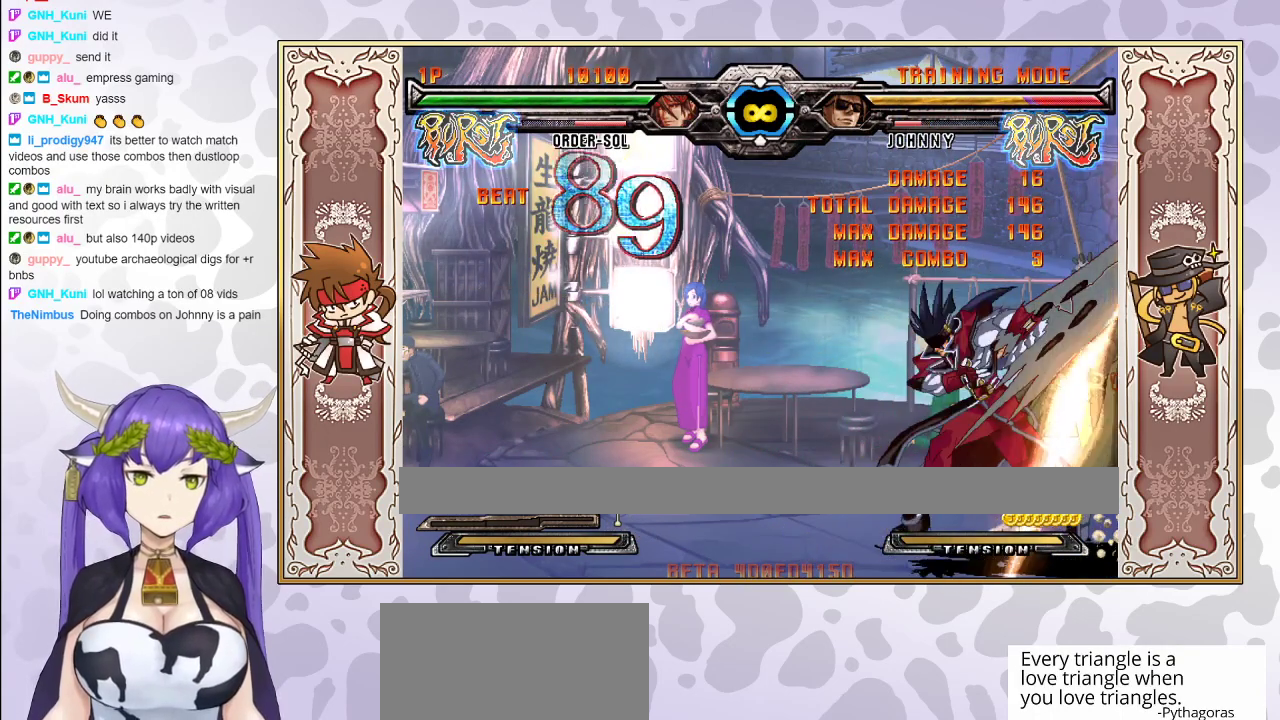
{"buttons": ["R1"], "events": [[350, "CROSS", "down"], [383, "CROSS", "up"], [450, "R1", "down"]]}
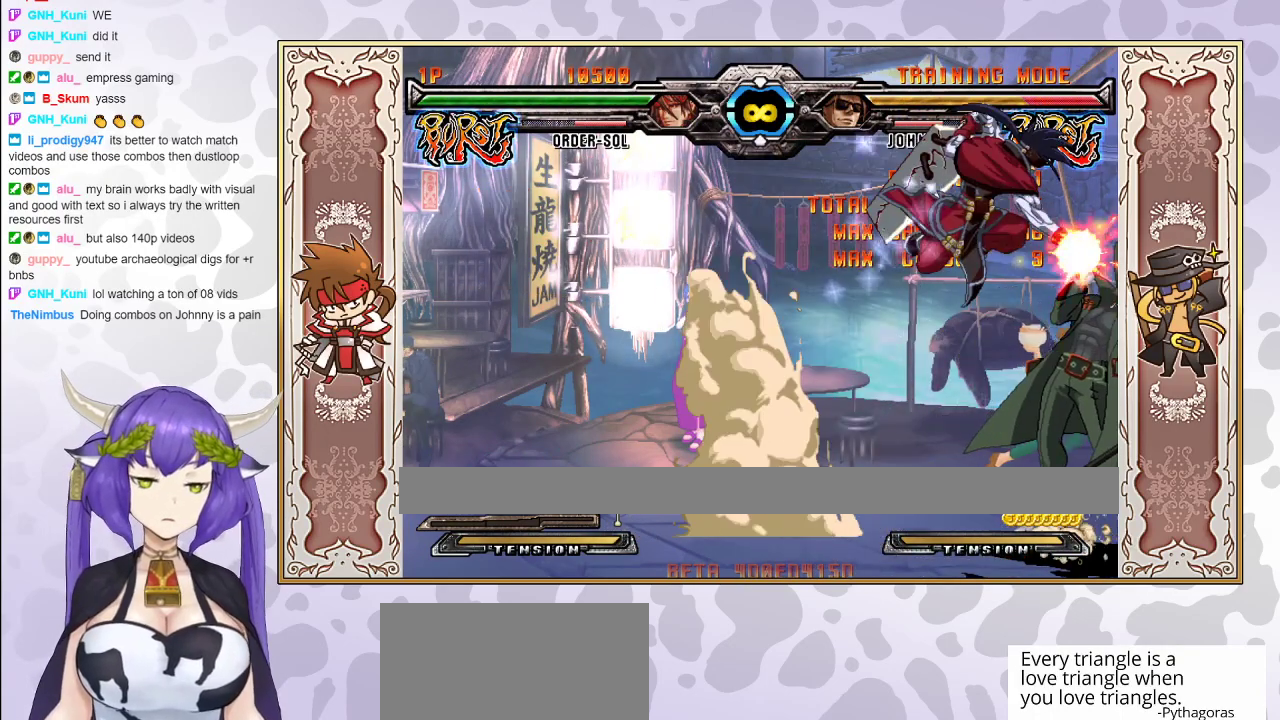
{"buttons": [], "events": [[50, "R1", "up"], [283, "CIRCLE", "down"], [350, "CIRCLE", "up"]]}
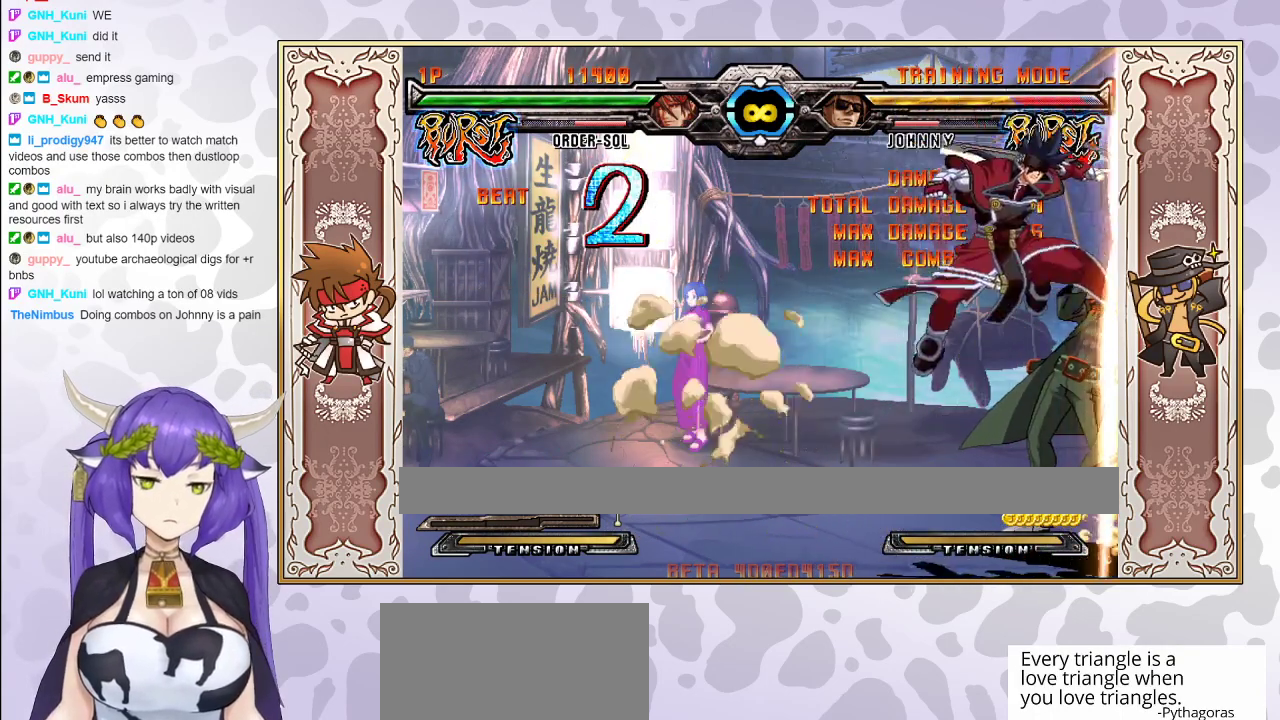
{"buttons": ["R2"], "events": [[450, "R2", "down"]]}
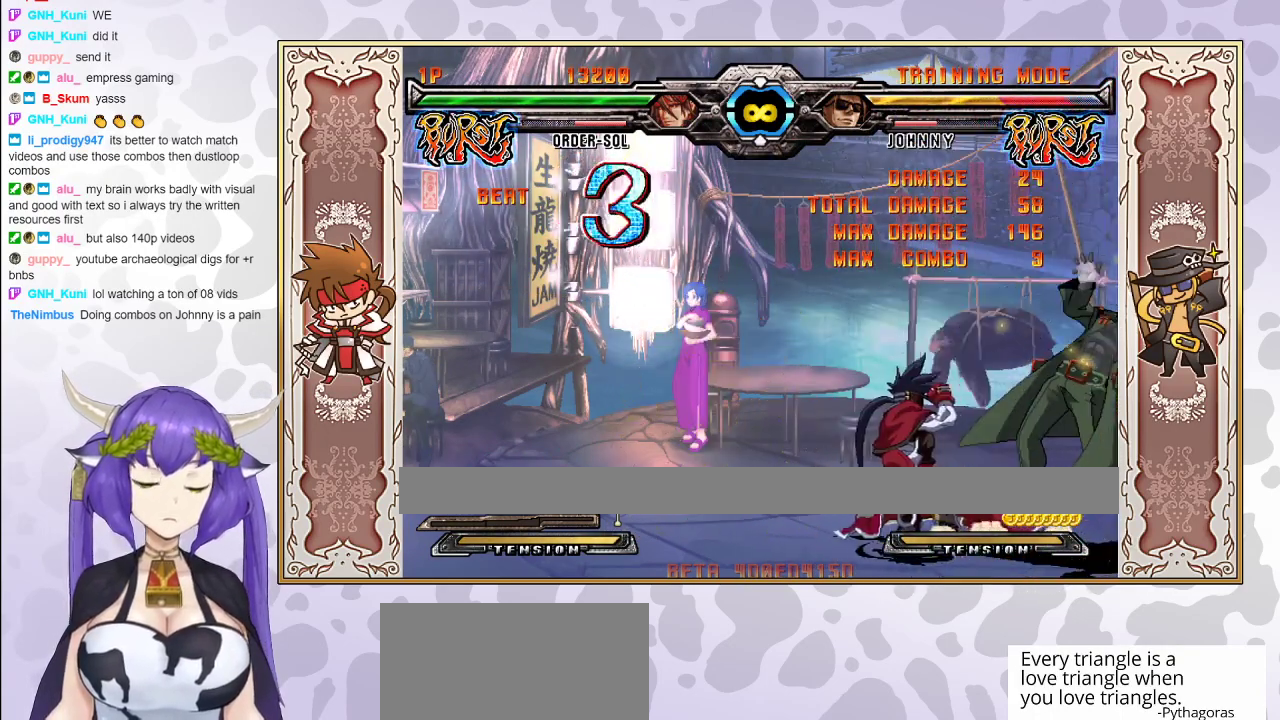
{"buttons": ["R2"], "events": [[33, "R2", "up"], [217, "R2", "down"]]}
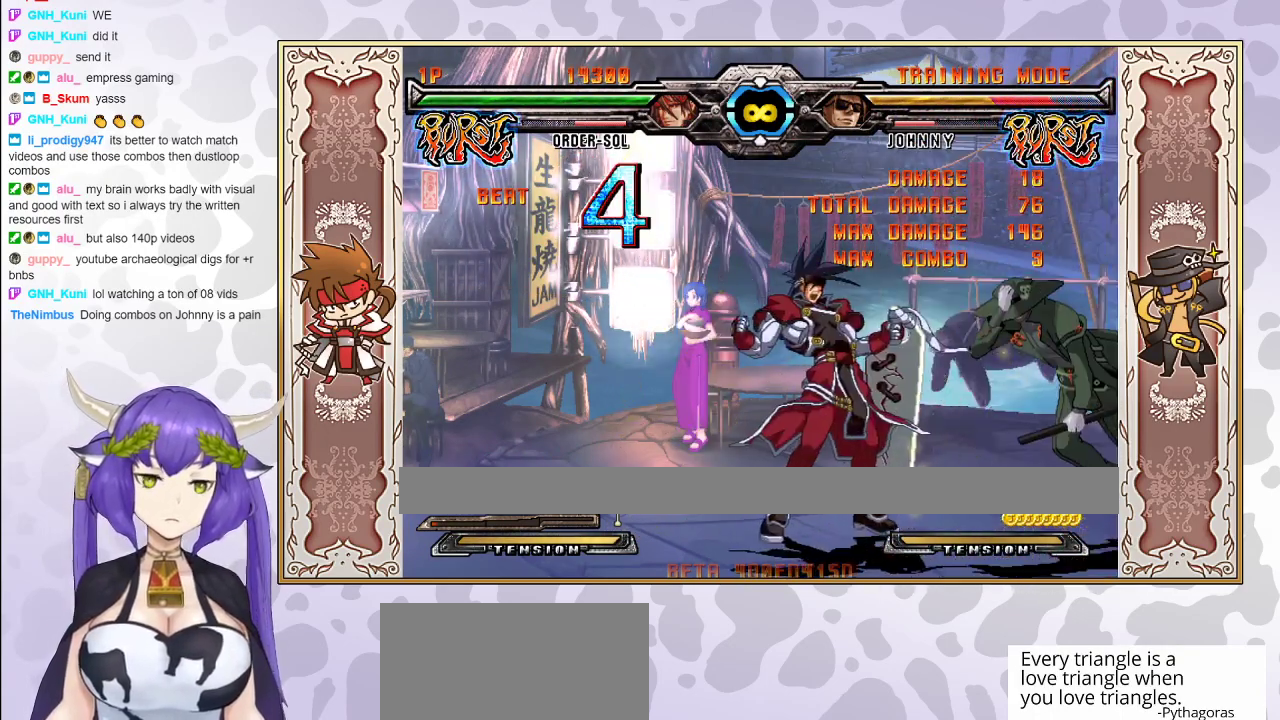
{"buttons": [], "events": [[217, "R2", "up"]]}